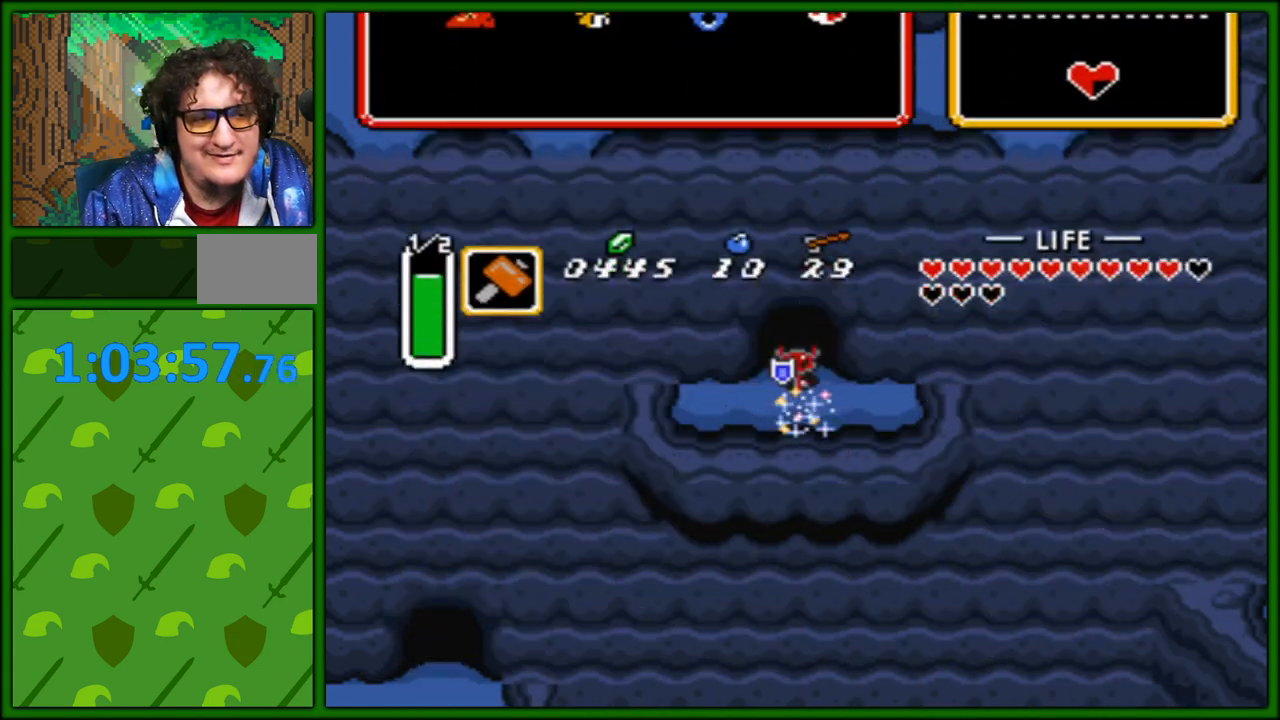
Gameplay with a controller (Nintendo layout); each line is a JSON object with the inputs held at the frame after it. "events" lists button and stick changes between this image and that frame as [ms after this image, input, new state], when the widget could be followed in between. Not read: L3 R3.
{"buttons": [], "events": [[183, "SELECT", "down"], [367, "SELECT", "up"]]}
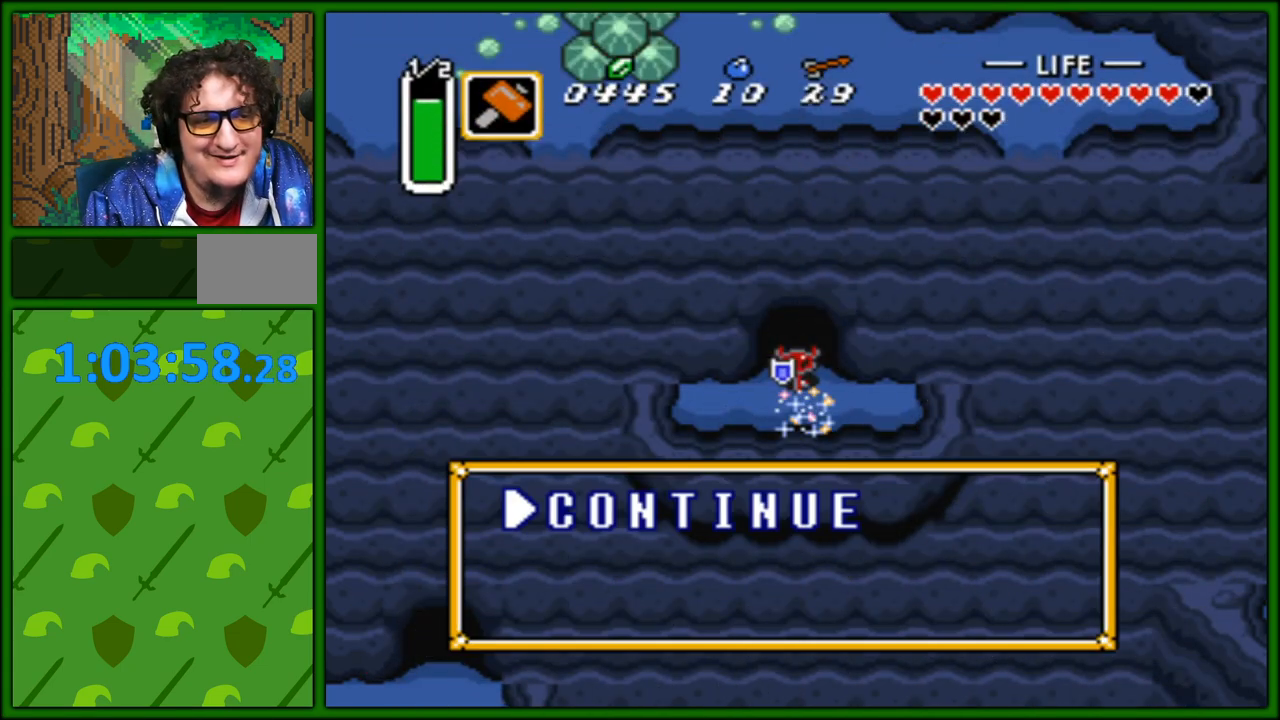
{"buttons": ["DPAD_DOWN"], "events": [[300, "DPAD_DOWN", "down"], [417, "DPAD_DOWN", "up"], [500, "DPAD_DOWN", "down"]]}
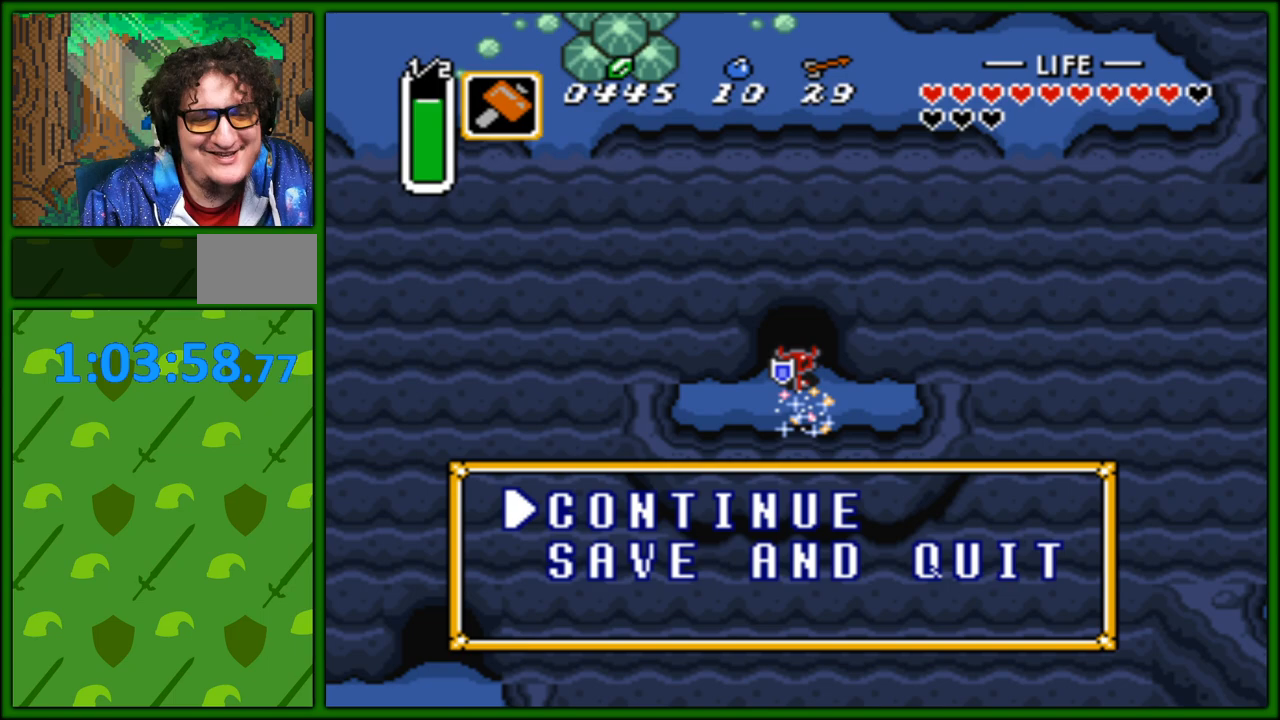
{"buttons": [], "events": [[100, "DPAD_DOWN", "up"], [267, "DPAD_DOWN", "down"], [367, "DPAD_DOWN", "up"]]}
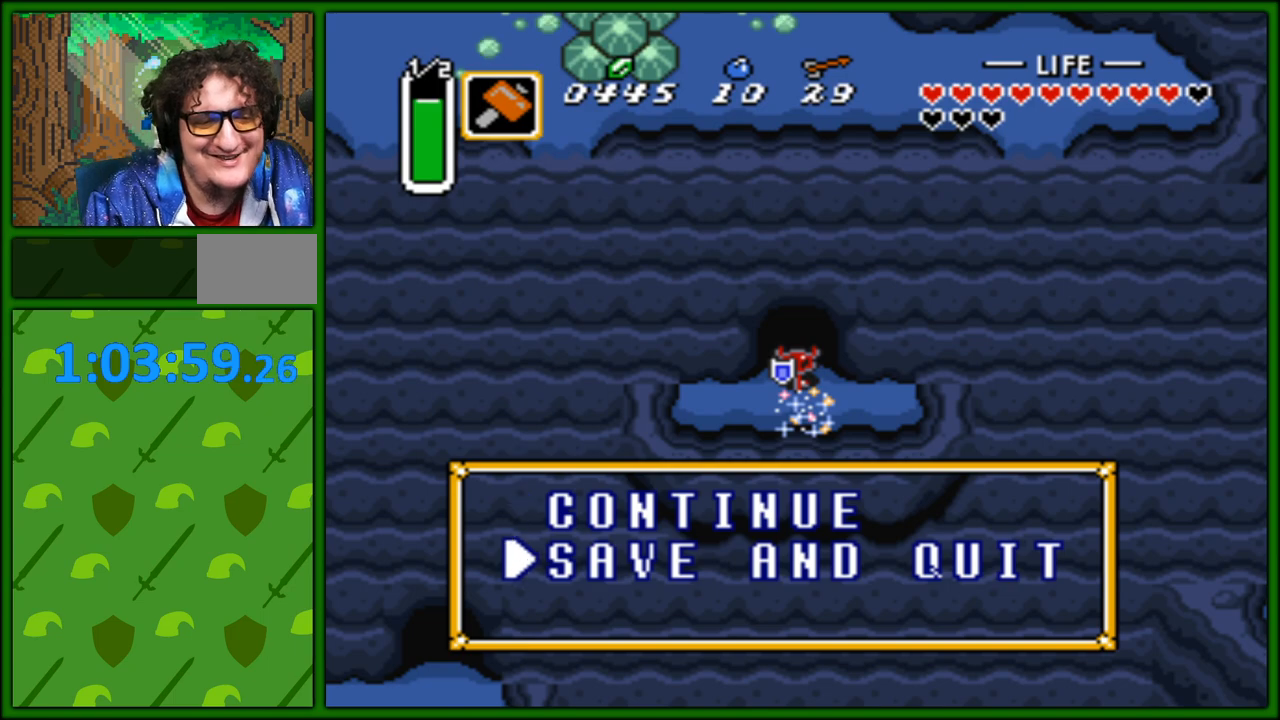
{"buttons": [], "events": [[67, "A", "down"], [217, "A", "up"], [267, "A", "down"], [367, "A", "up"]]}
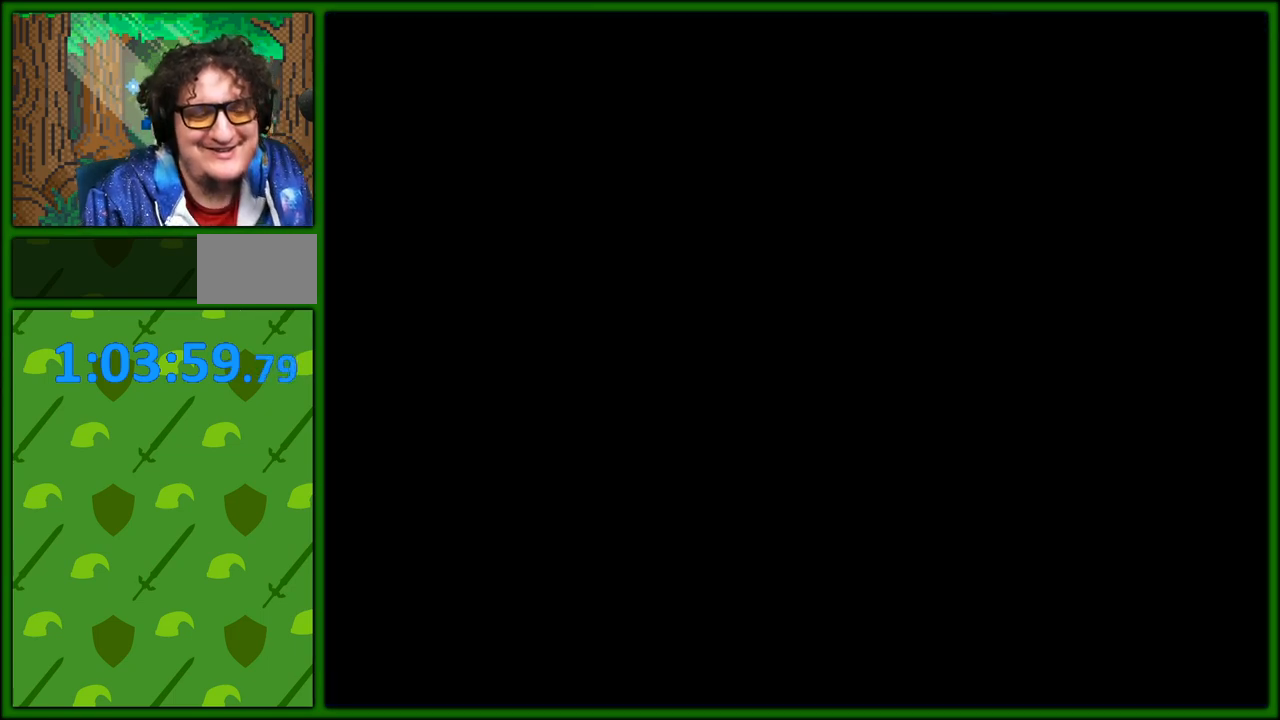
{"buttons": [], "events": []}
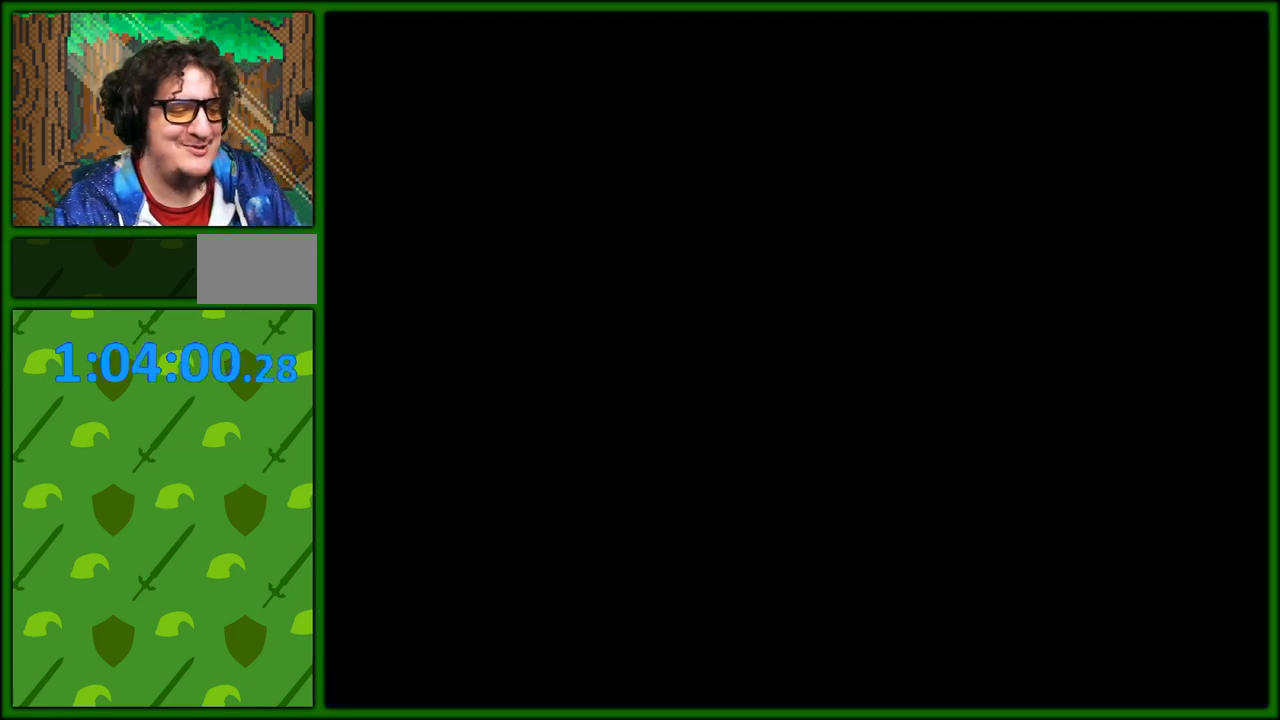
{"buttons": [], "events": []}
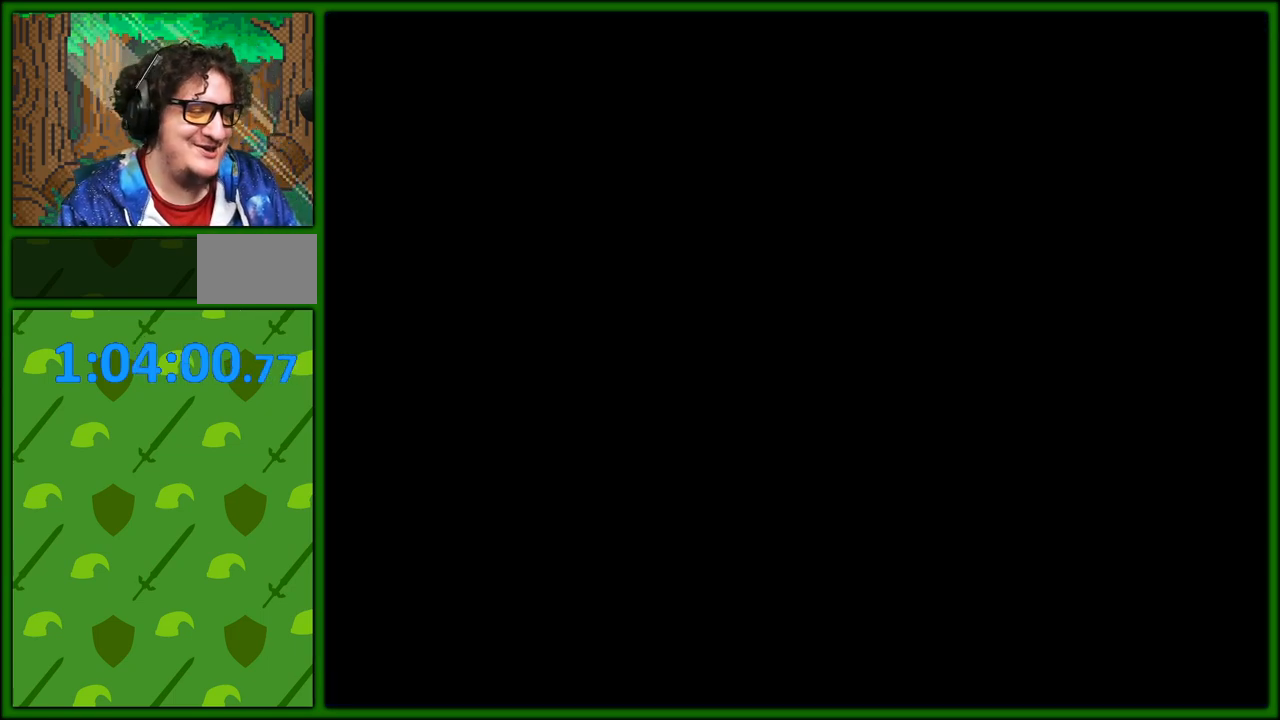
{"buttons": [], "events": []}
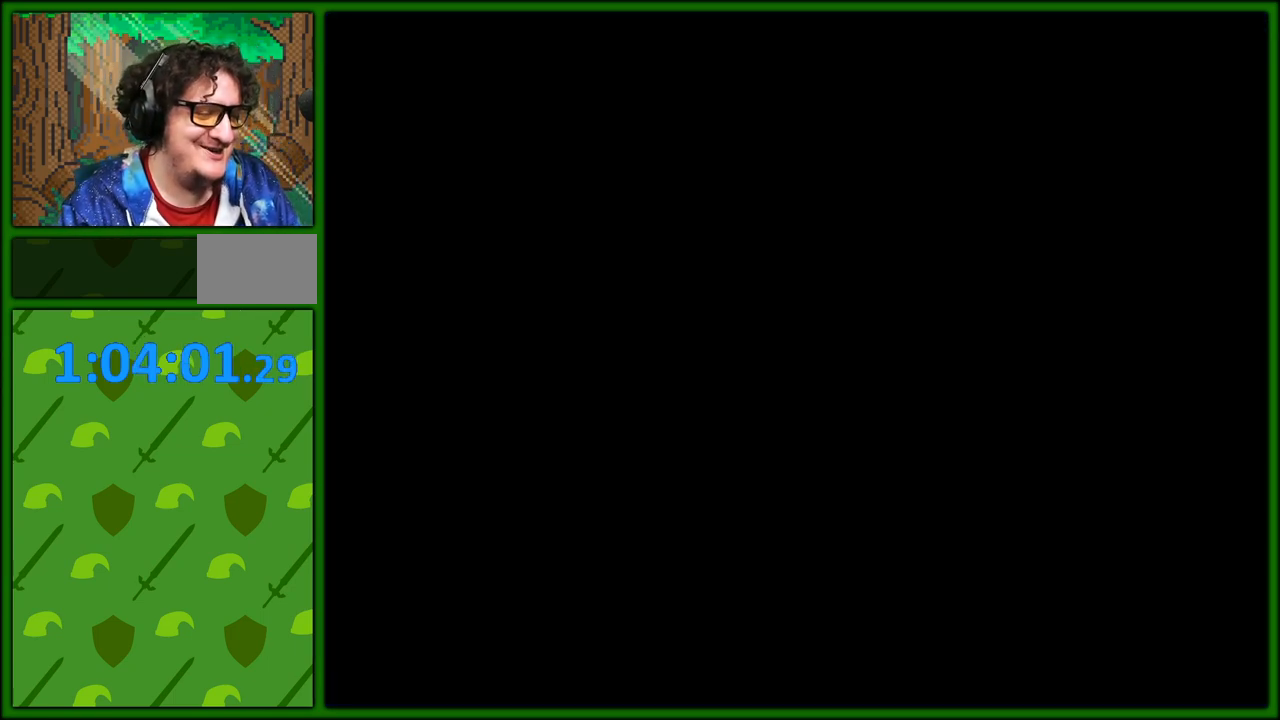
{"buttons": [], "events": []}
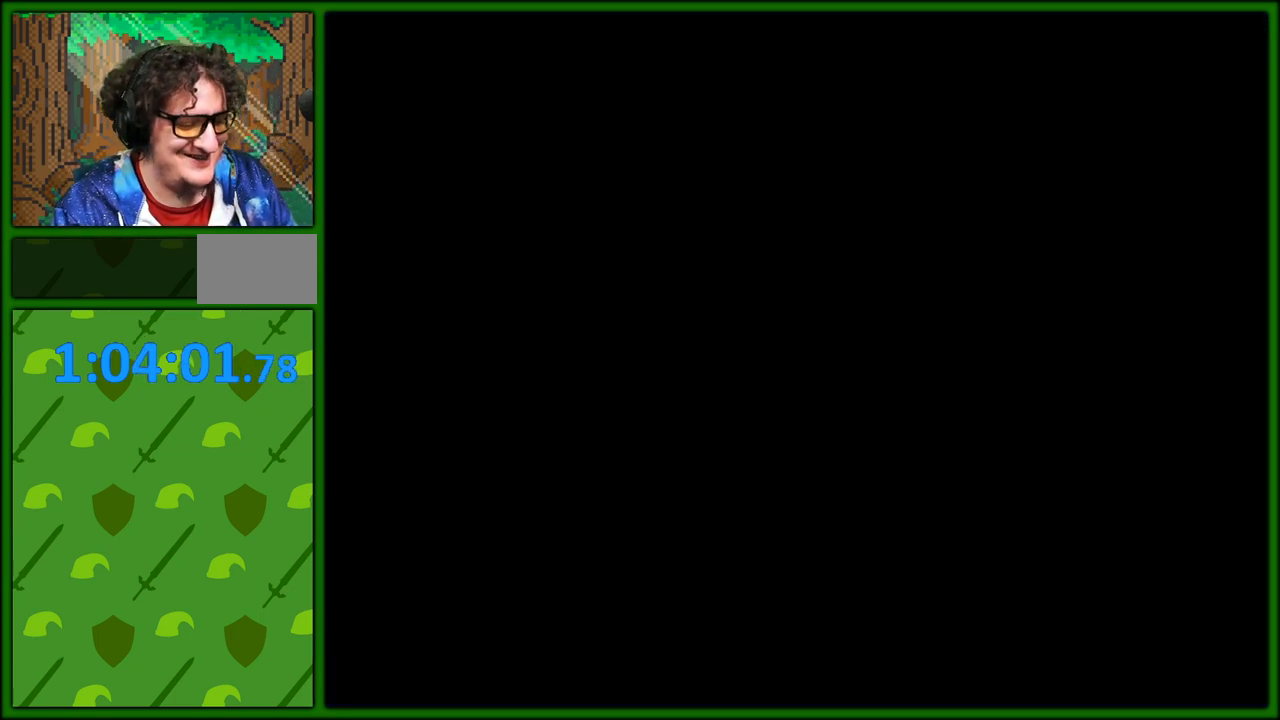
{"buttons": [], "events": []}
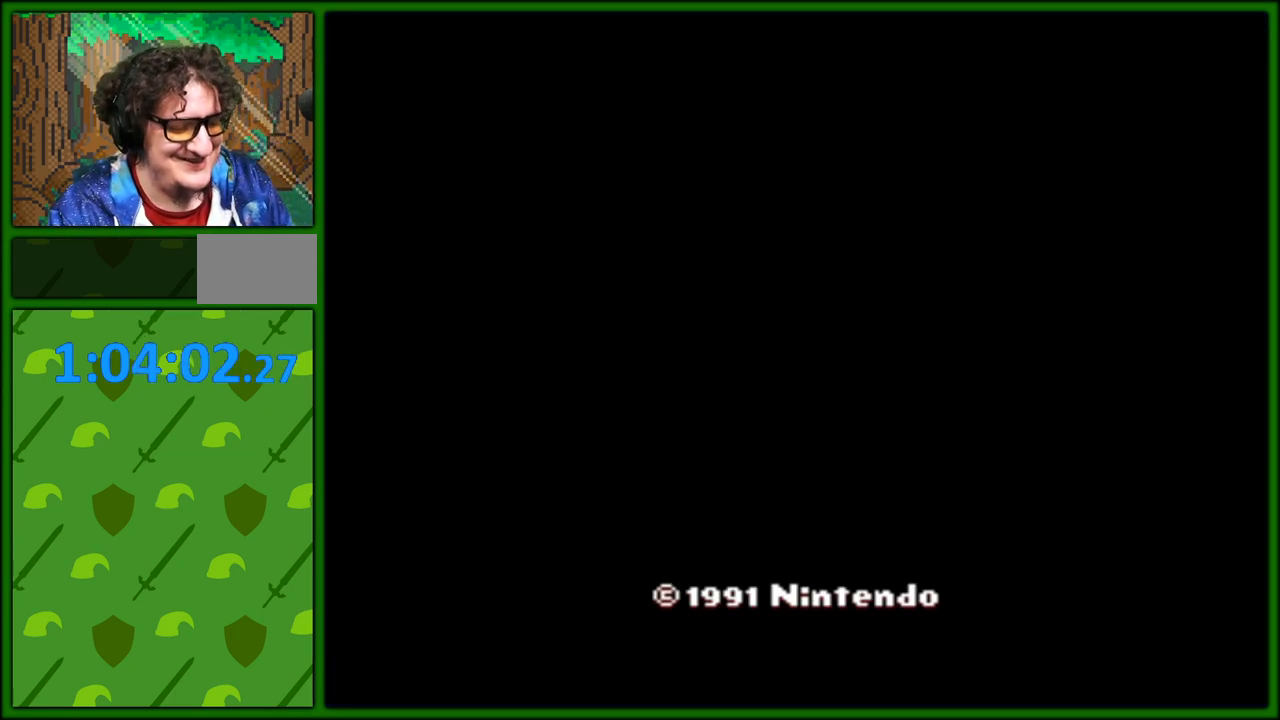
{"buttons": [], "events": []}
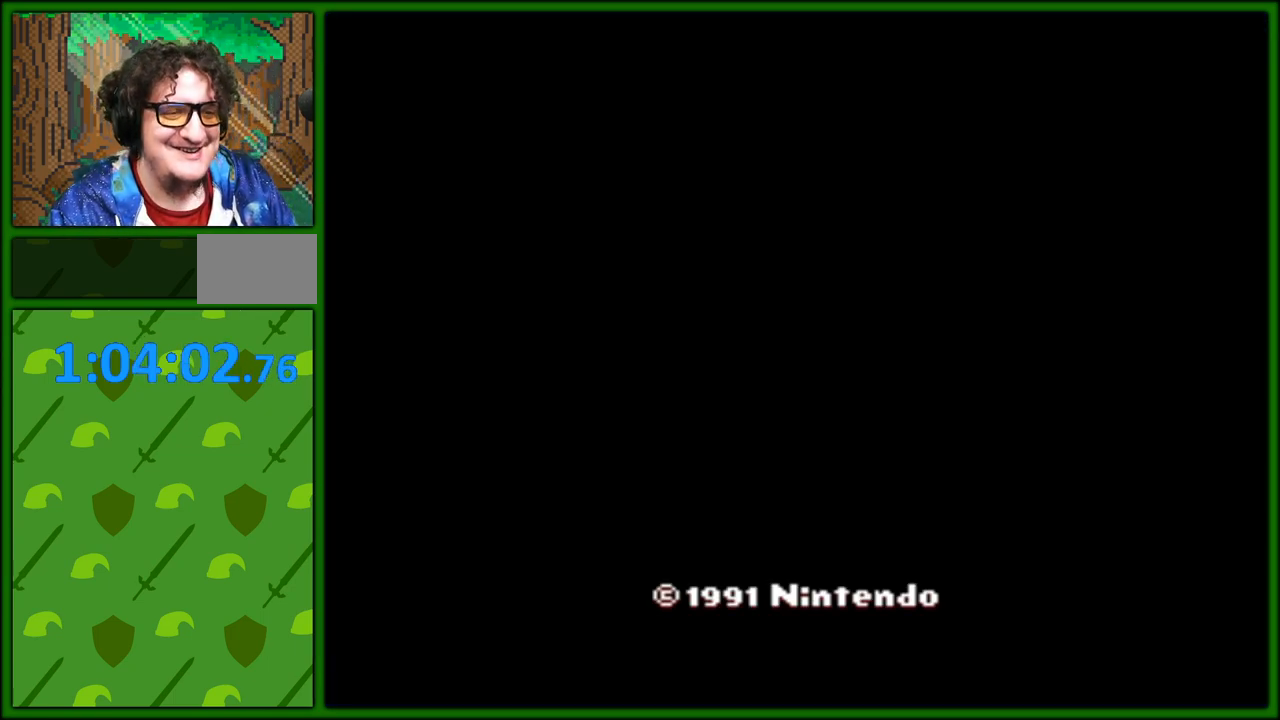
{"buttons": [], "events": [[67, "A", "down"], [183, "A", "up"], [233, "A", "down"], [333, "A", "up"], [383, "A", "down"], [483, "A", "up"]]}
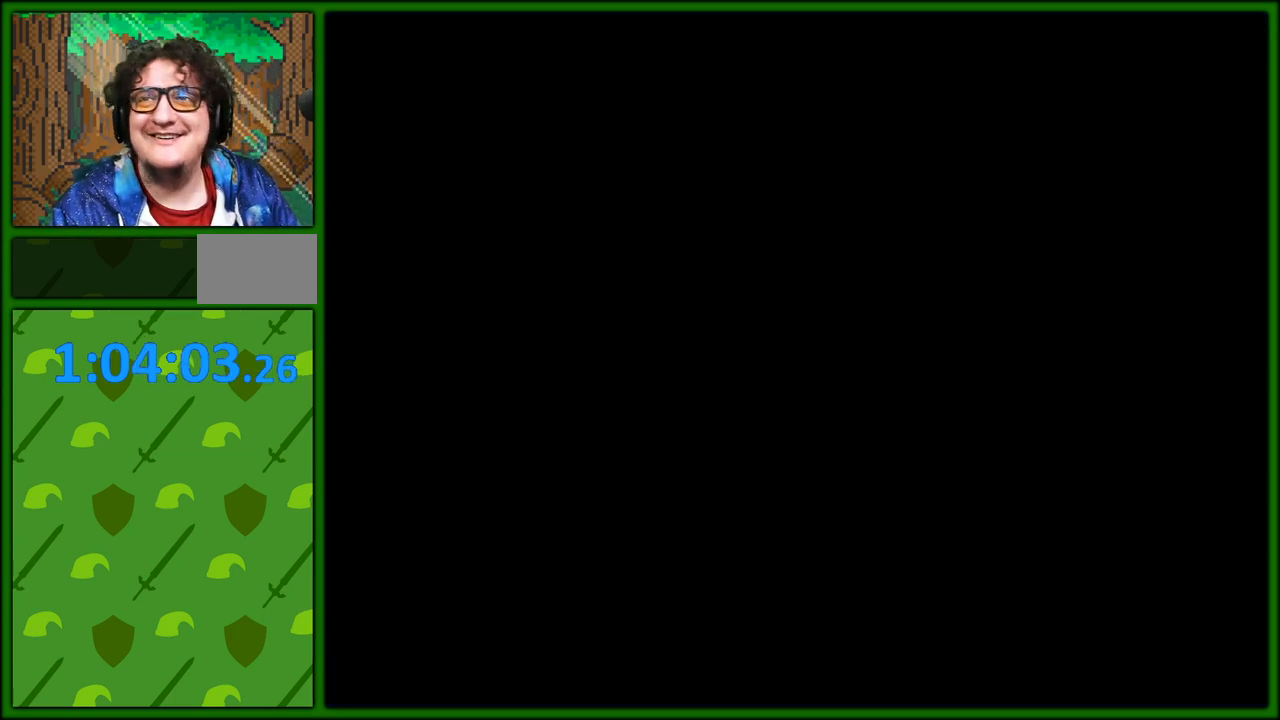
{"buttons": [], "events": [[33, "A", "down"], [117, "A", "up"], [200, "A", "down"], [300, "A", "up"], [350, "A", "down"], [433, "A", "up"]]}
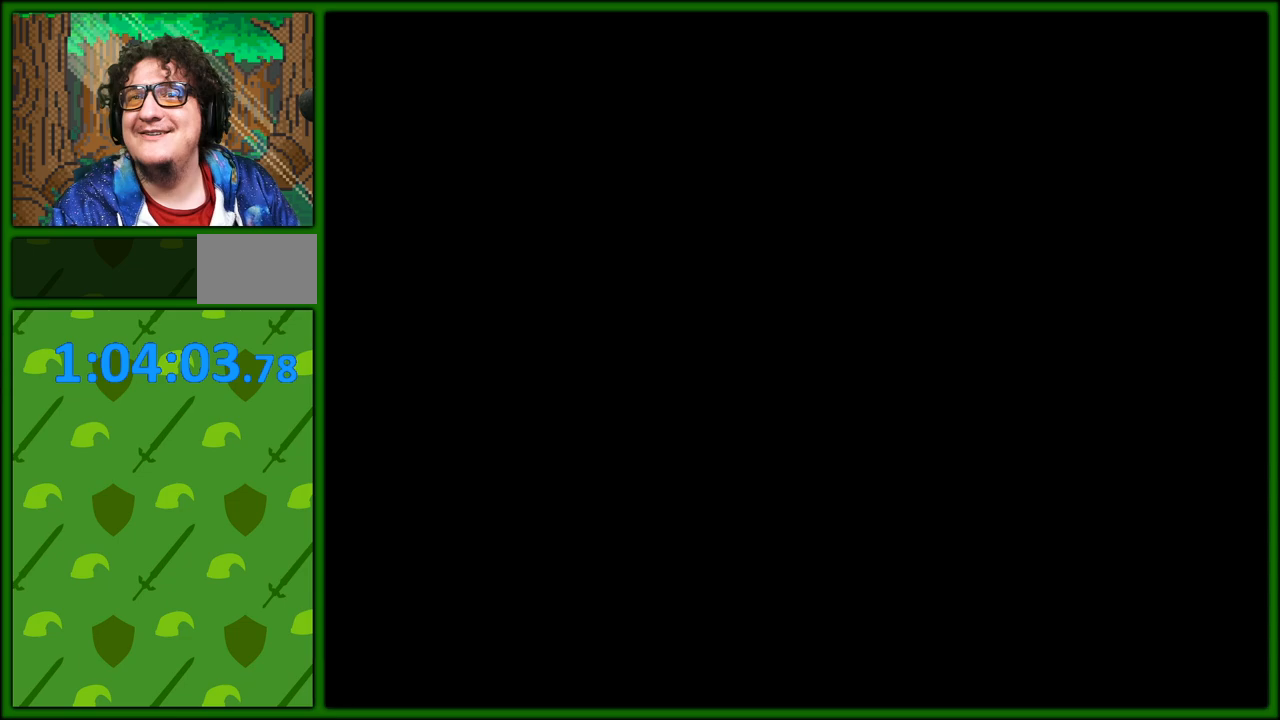
{"buttons": ["A"], "events": [[17, "A", "down"], [67, "A", "up"], [150, "A", "down"], [250, "A", "up"], [317, "A", "down"], [400, "A", "up"], [500, "A", "down"]]}
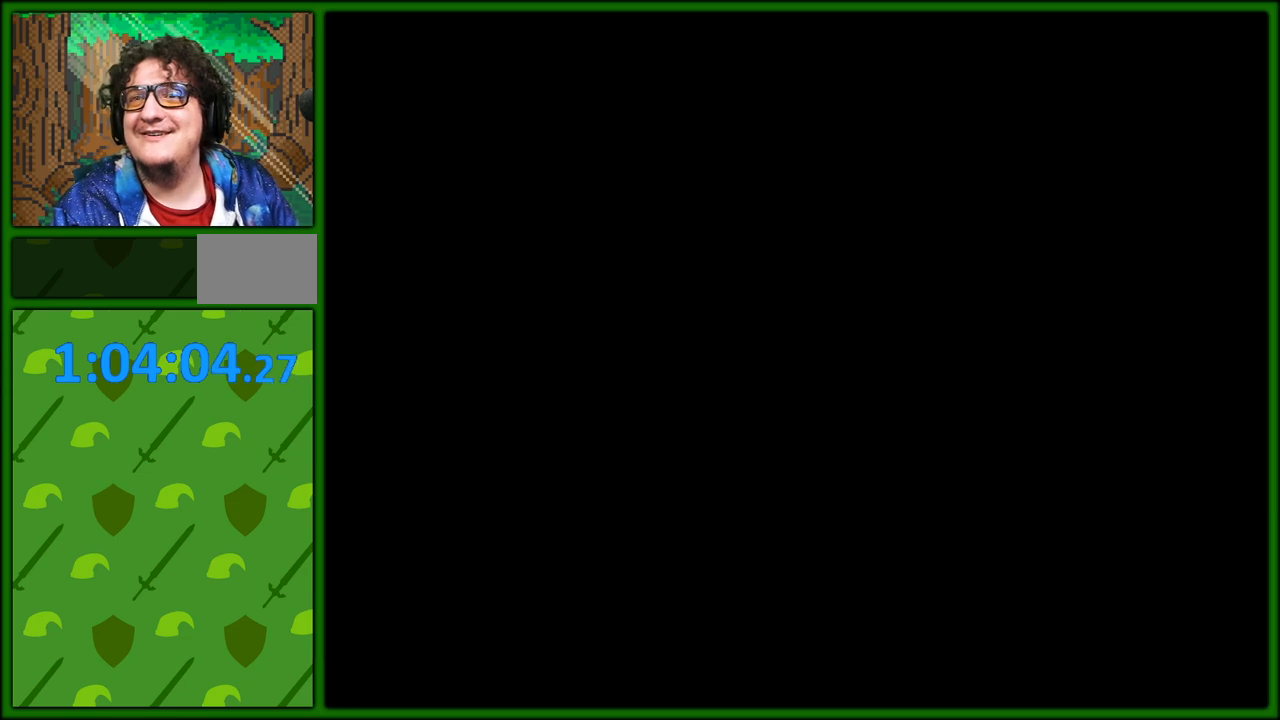
{"buttons": [], "events": [[67, "A", "up"]]}
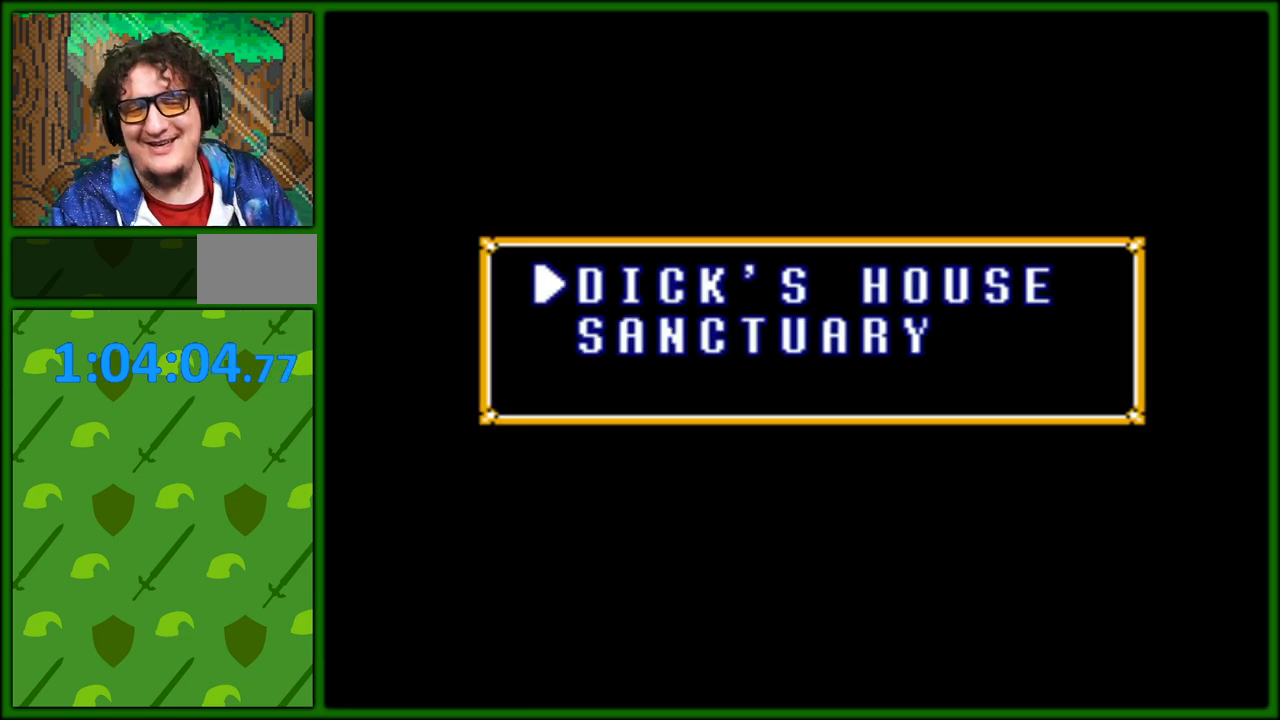
{"buttons": [], "events": []}
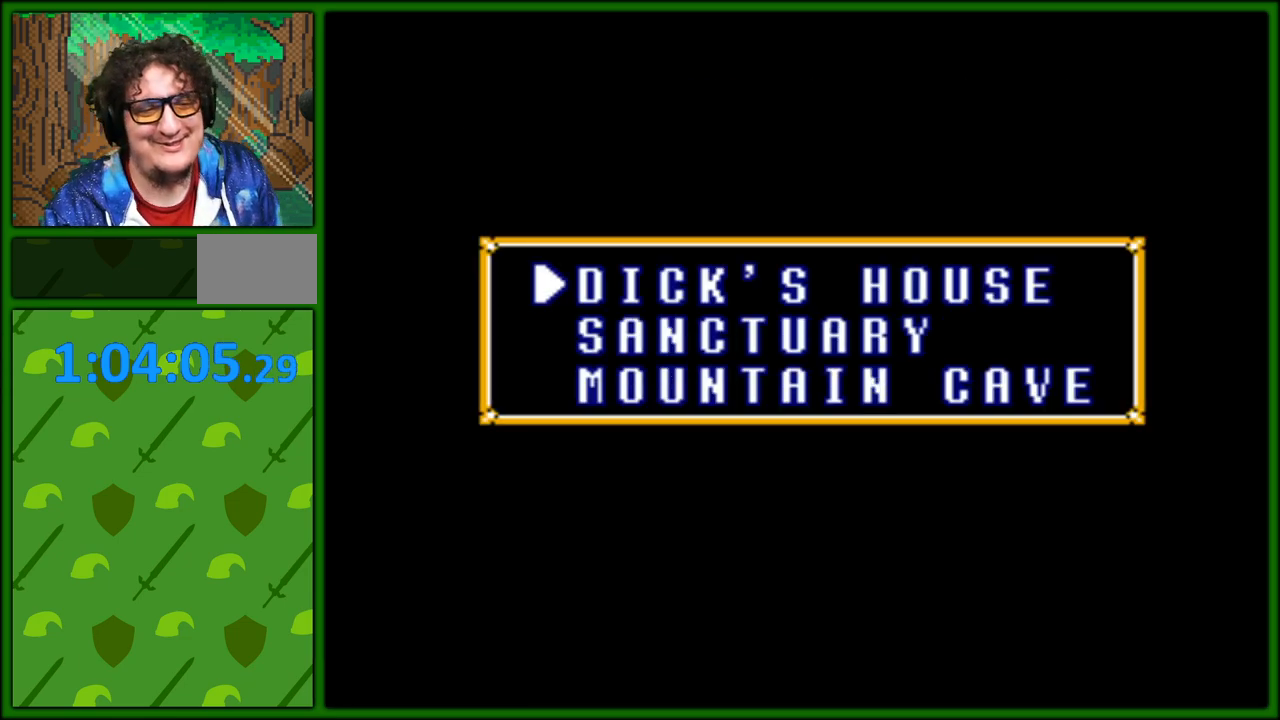
{"buttons": ["A"], "events": [[500, "A", "down"]]}
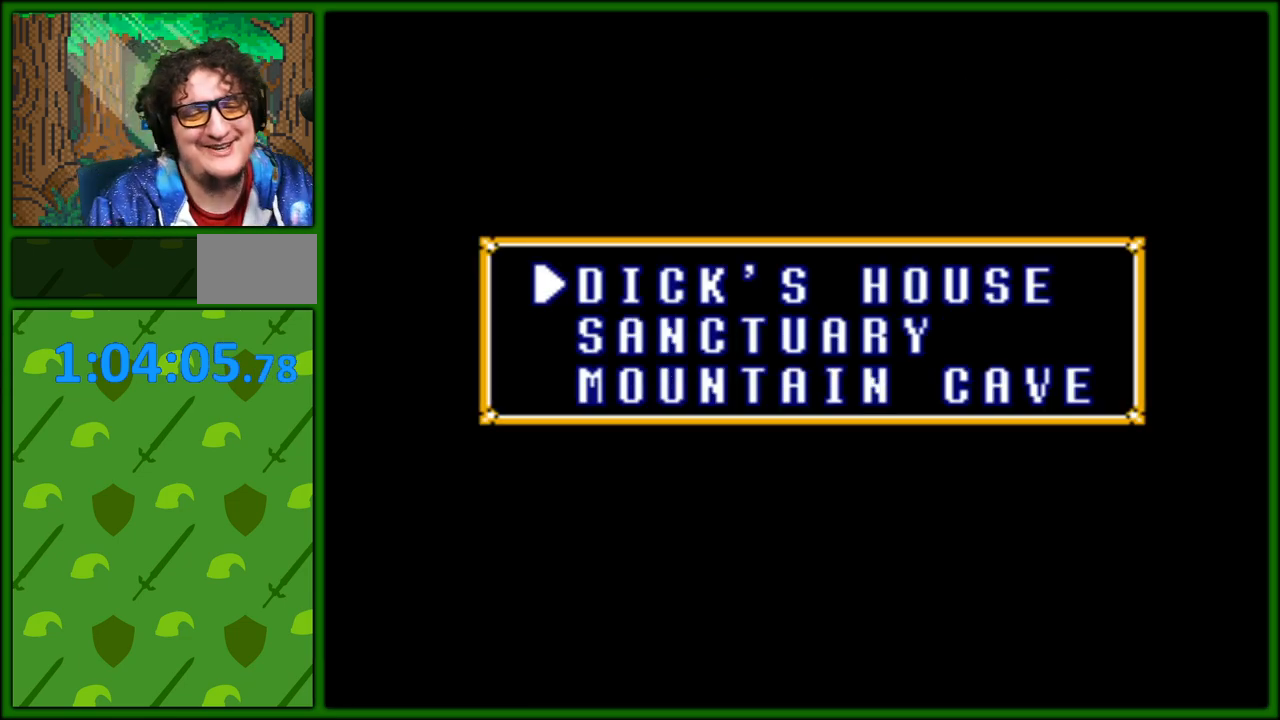
{"buttons": [], "events": [[150, "A", "up"]]}
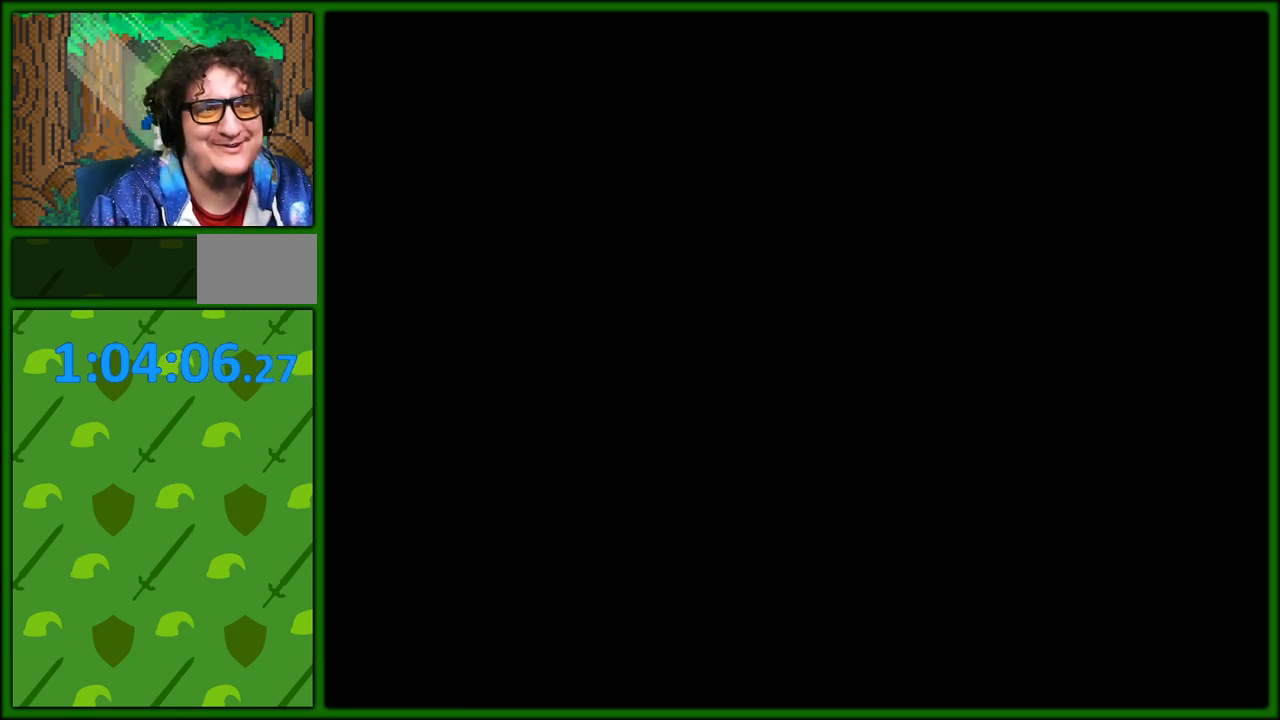
{"buttons": [], "events": []}
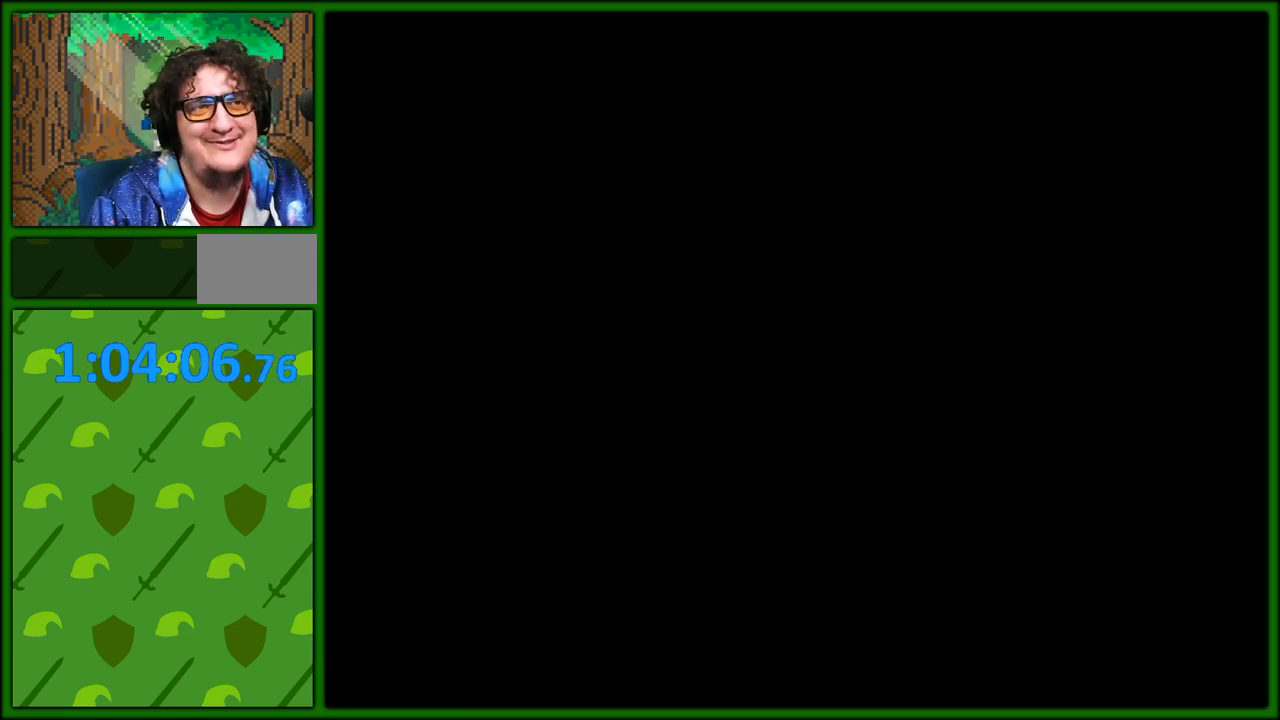
{"buttons": [], "events": []}
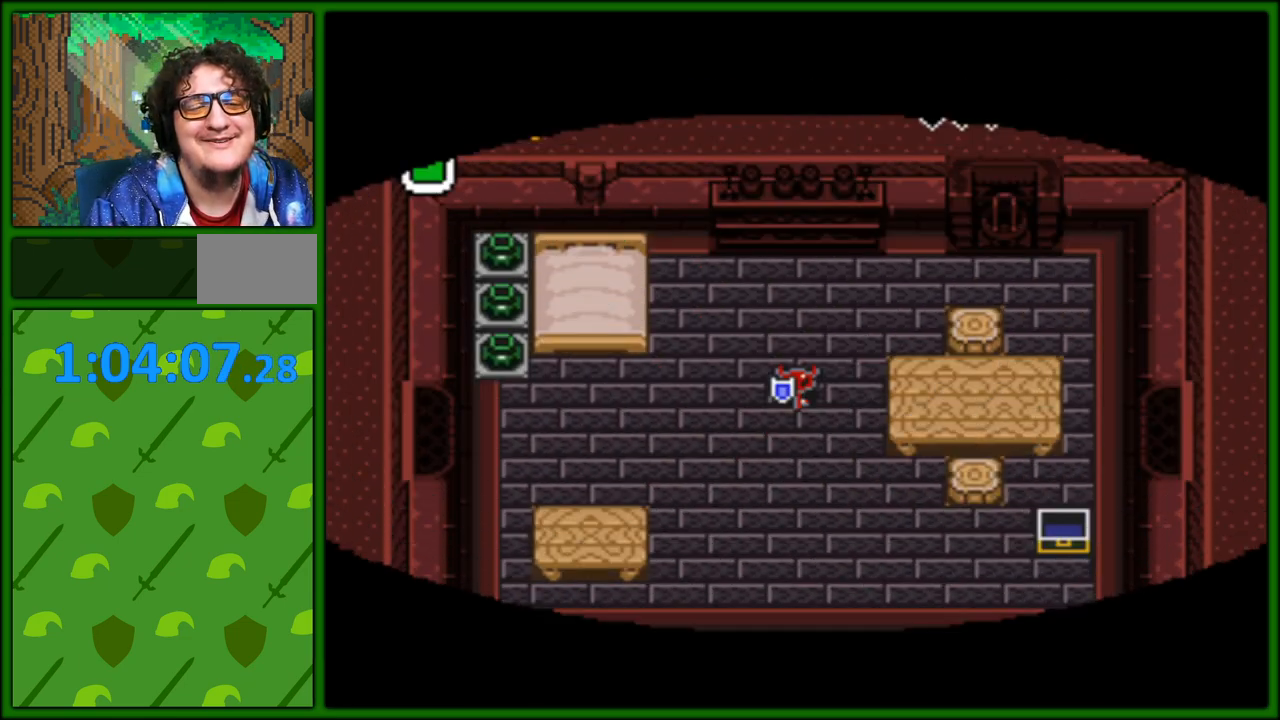
{"buttons": ["A"], "events": [[67, "DPAD_DOWN", "down"], [167, "A", "down"], [217, "DPAD_DOWN", "up"]]}
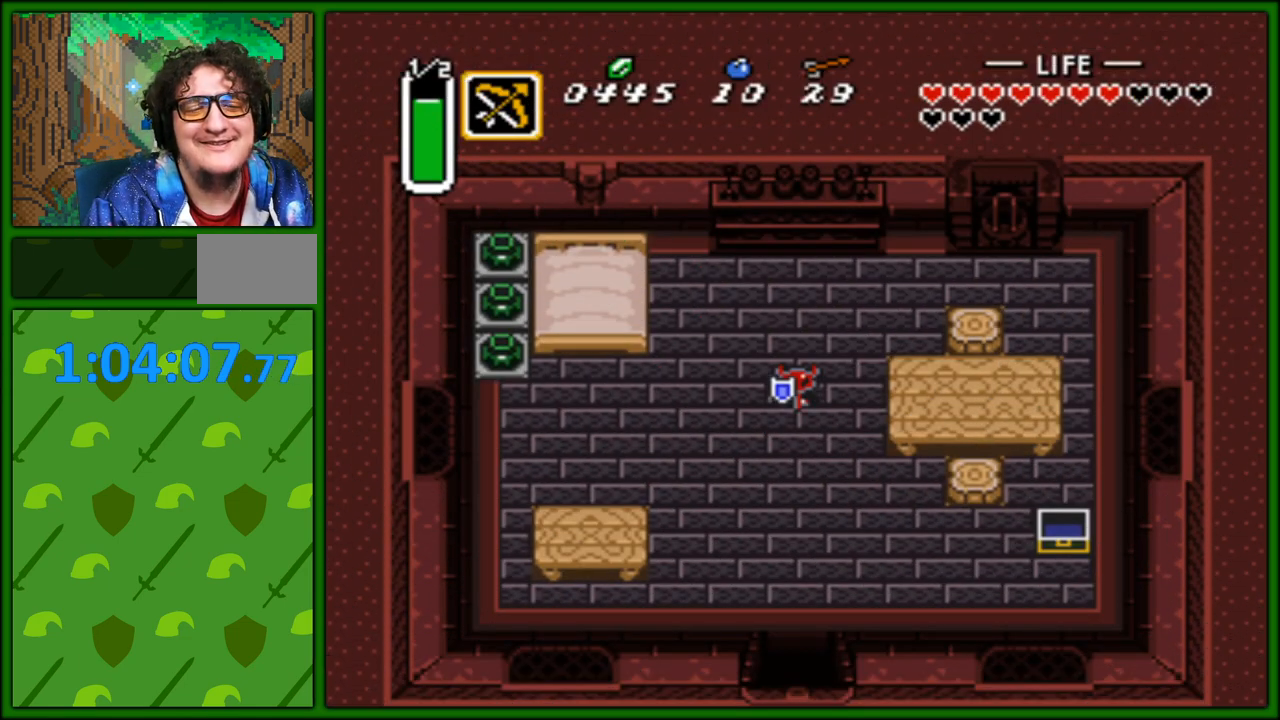
{"buttons": ["A"], "events": []}
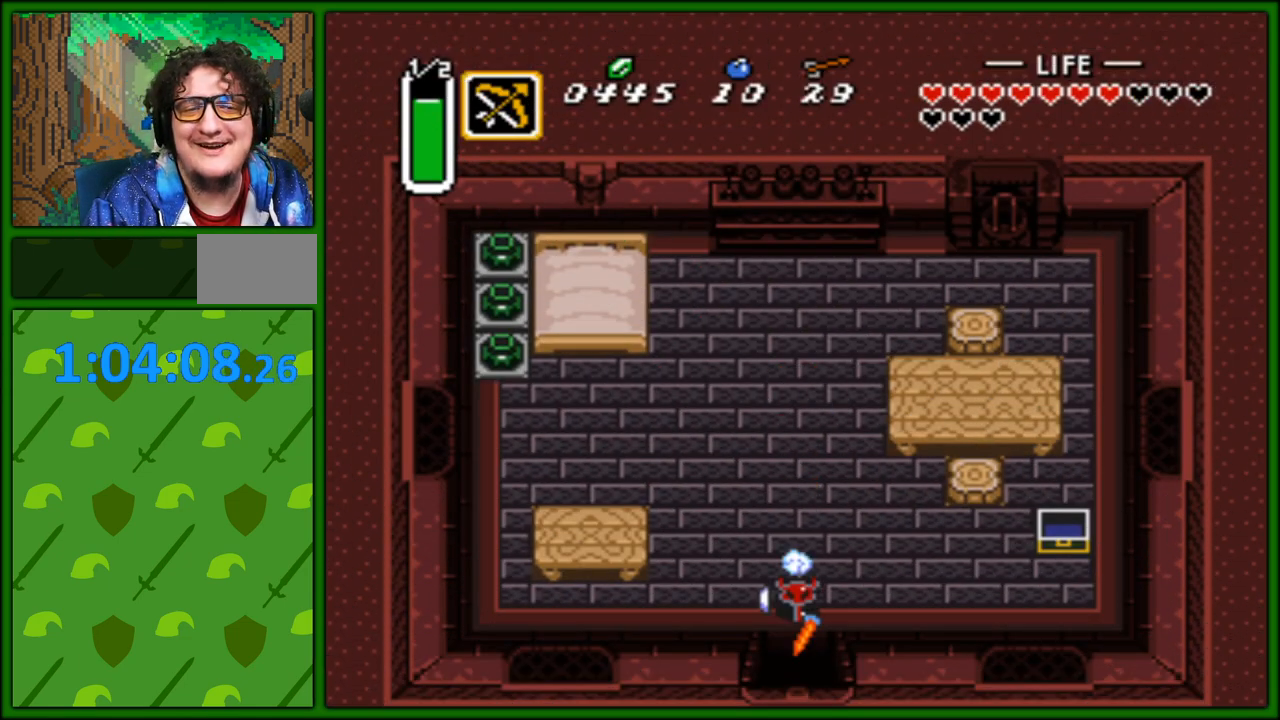
{"buttons": [], "events": [[333, "A", "up"]]}
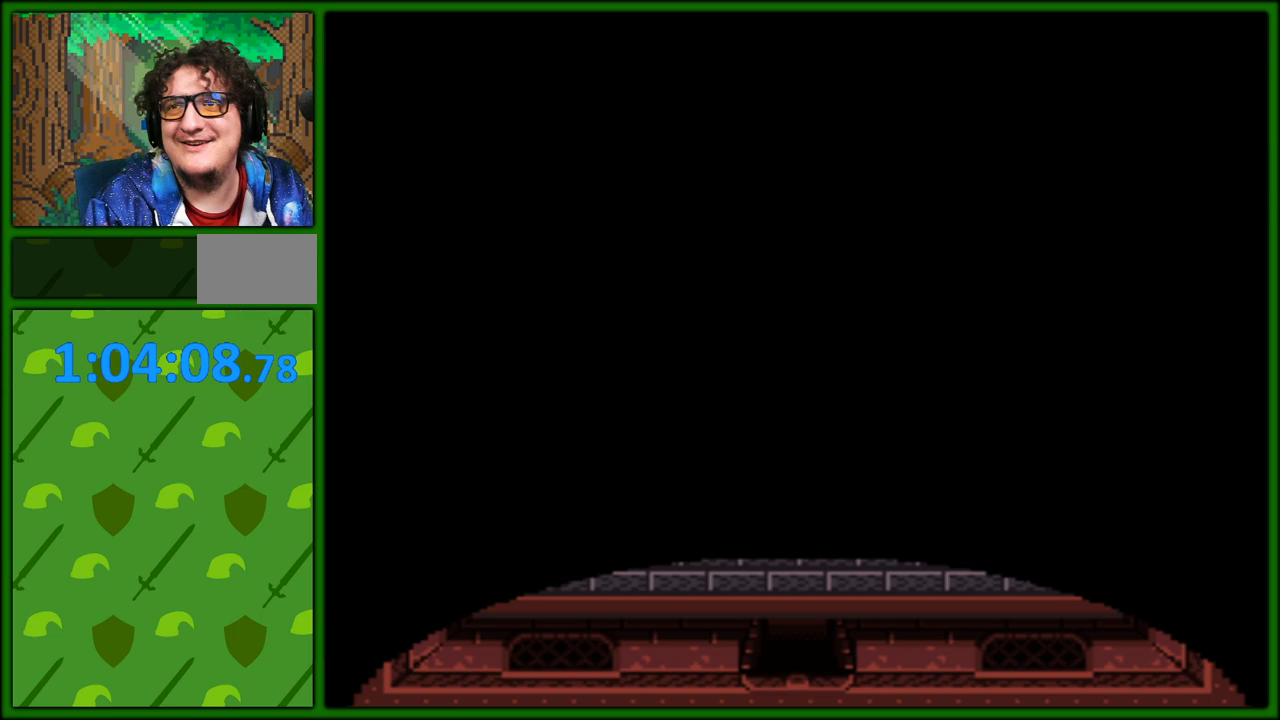
{"buttons": [], "events": []}
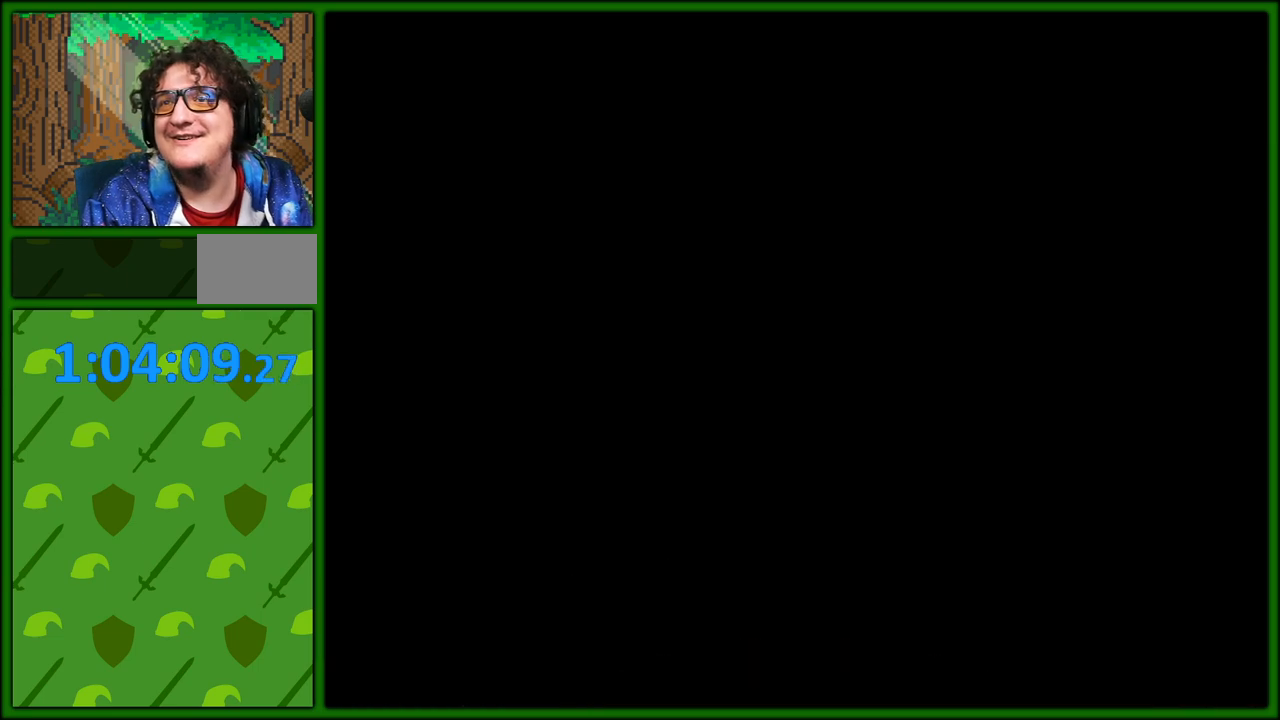
{"buttons": [], "events": []}
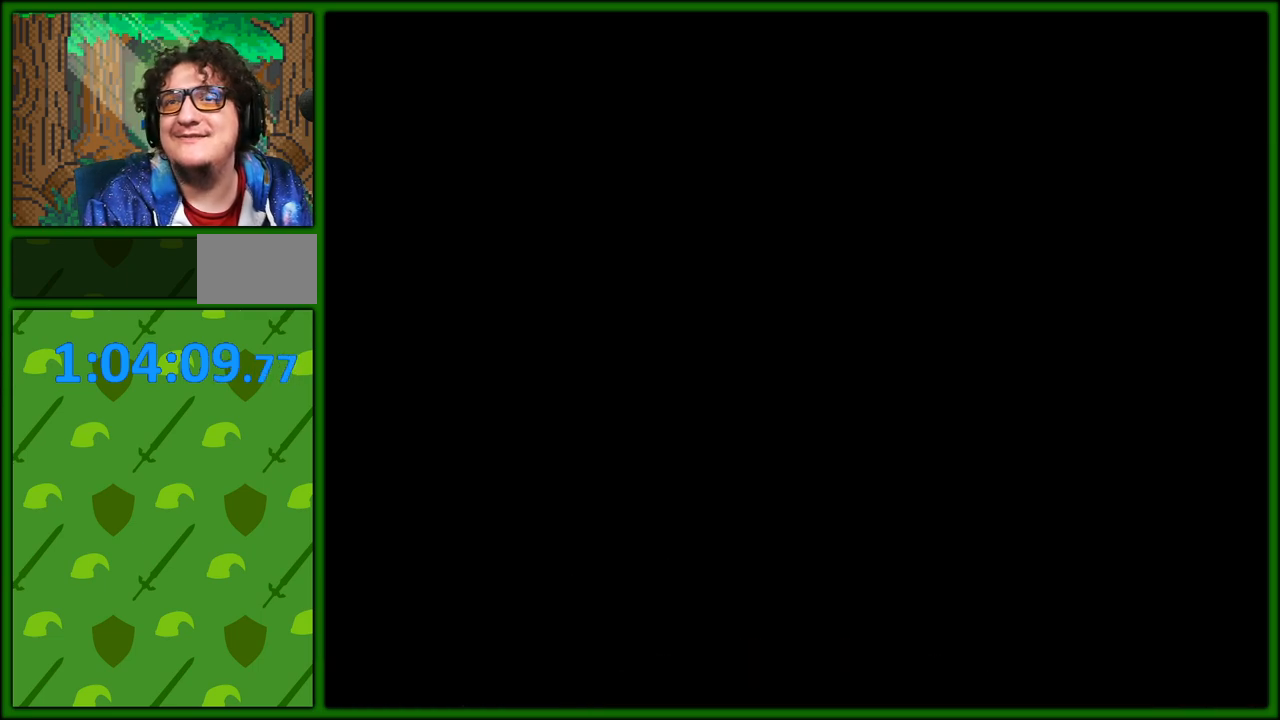
{"buttons": [], "events": []}
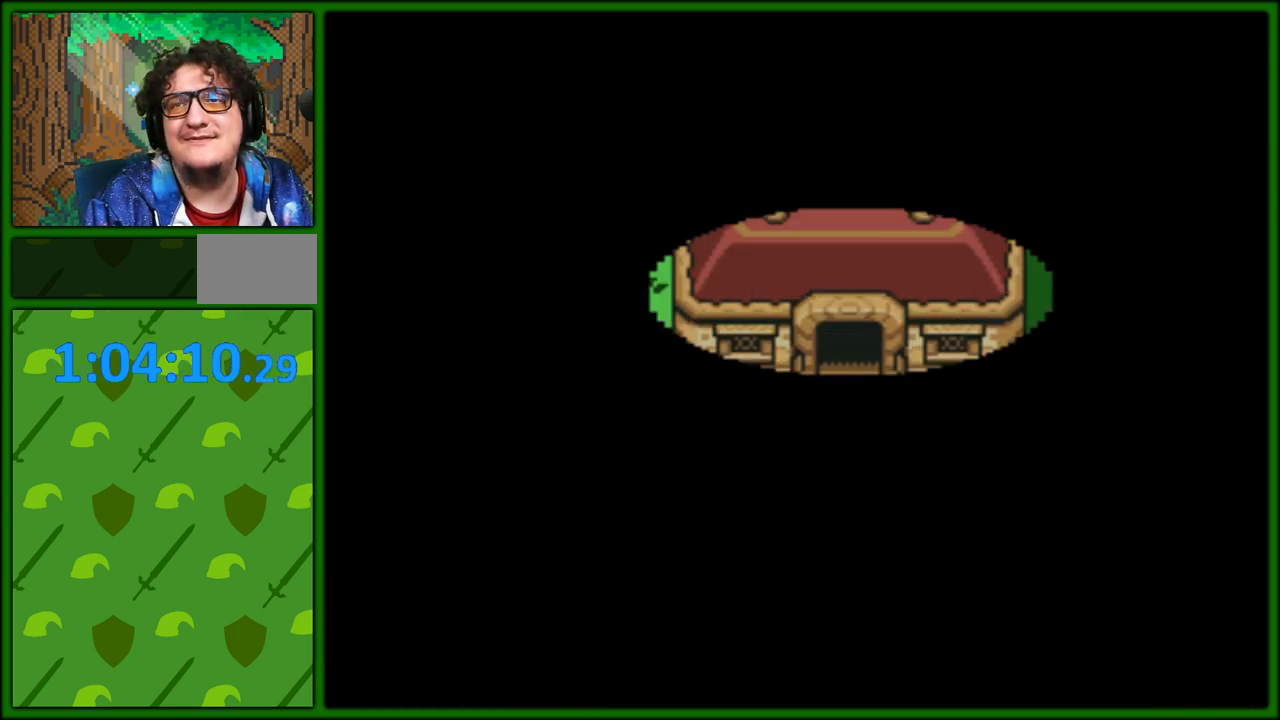
{"buttons": ["DPAD_DOWN", "DPAD_RIGHT"], "events": [[100, "DPAD_RIGHT", "down"], [133, "DPAD_DOWN", "down"]]}
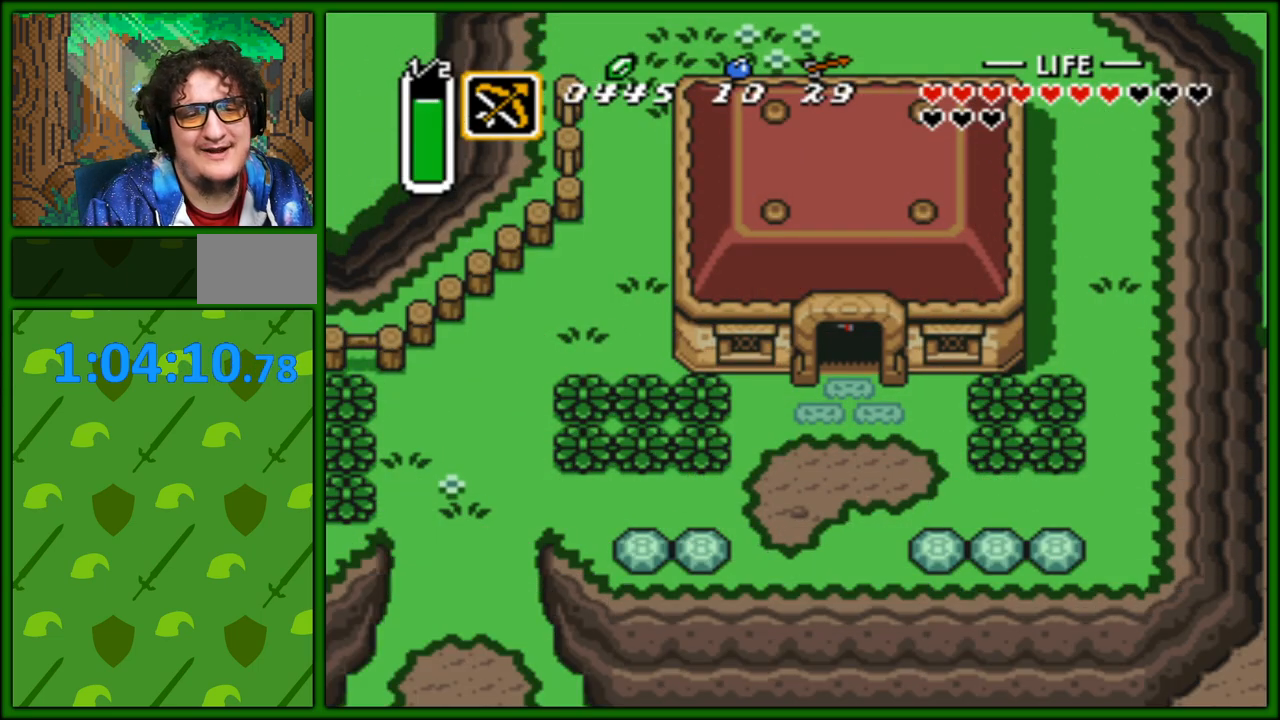
{"buttons": ["DPAD_RIGHT"], "events": [[450, "DPAD_DOWN", "up"]]}
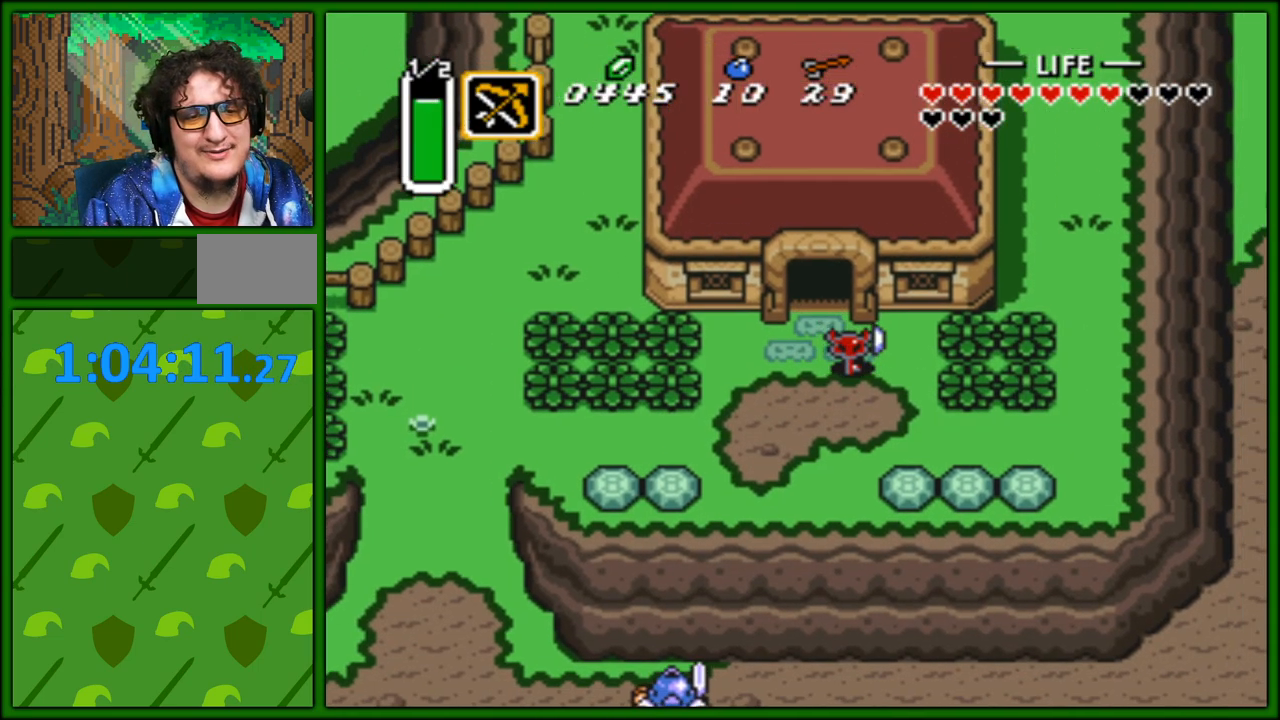
{"buttons": ["A", "DPAD_RIGHT"], "events": [[183, "DPAD_UP", "down"], [233, "DPAD_RIGHT", "up"], [267, "DPAD_RIGHT", "down"], [283, "A", "down"], [367, "DPAD_UP", "up"], [417, "A", "up"], [467, "A", "down"]]}
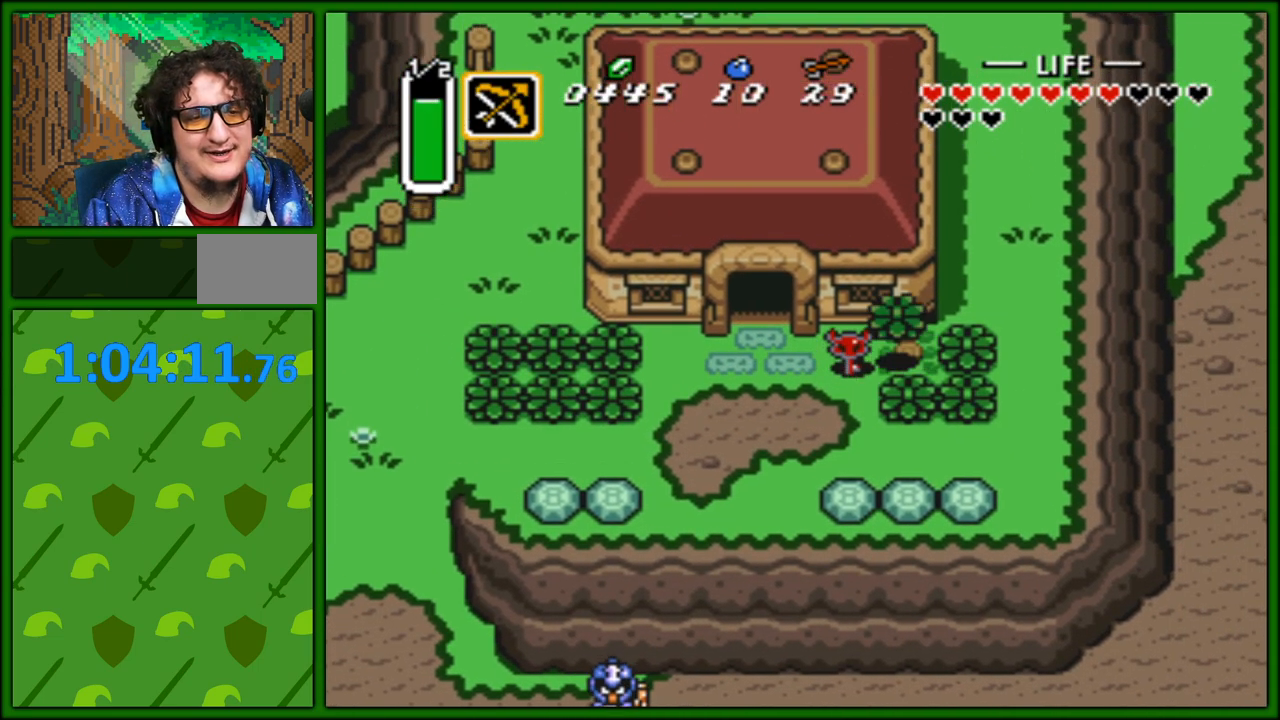
{"buttons": ["A", "DPAD_RIGHT"], "events": [[83, "A", "up"], [283, "A", "down"], [400, "A", "up"], [483, "A", "down"]]}
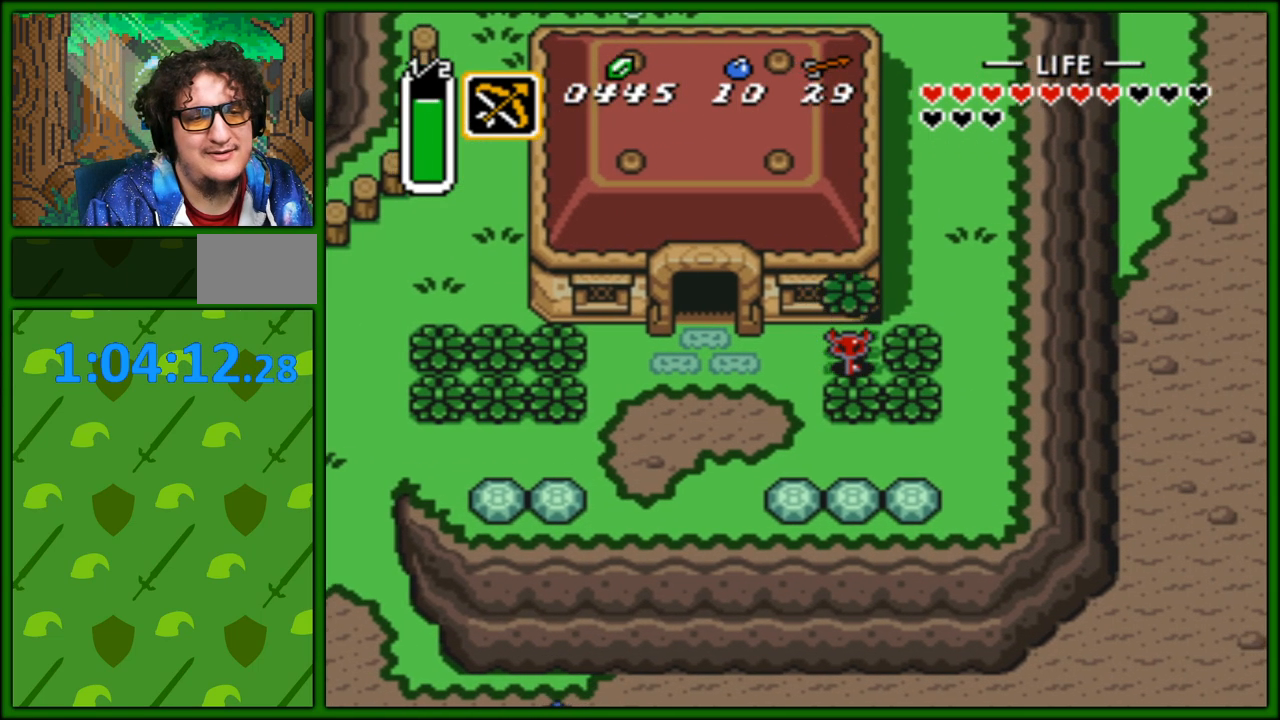
{"buttons": ["A", "DPAD_RIGHT"], "events": [[83, "A", "up"], [217, "A", "down"], [317, "A", "up"], [417, "A", "down"]]}
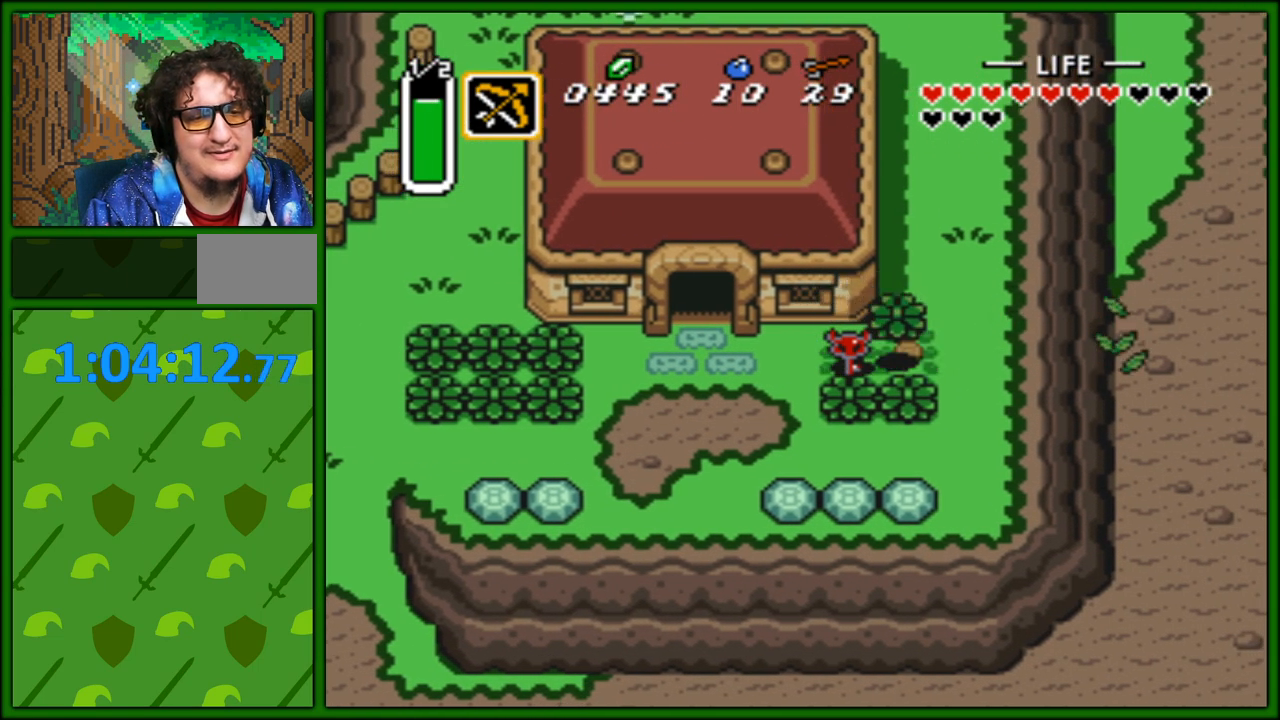
{"buttons": ["A"], "events": [[33, "A", "up"], [217, "A", "down"], [283, "DPAD_UP", "down"], [300, "DPAD_RIGHT", "up"], [333, "A", "up"], [383, "A", "down"], [467, "DPAD_UP", "up"]]}